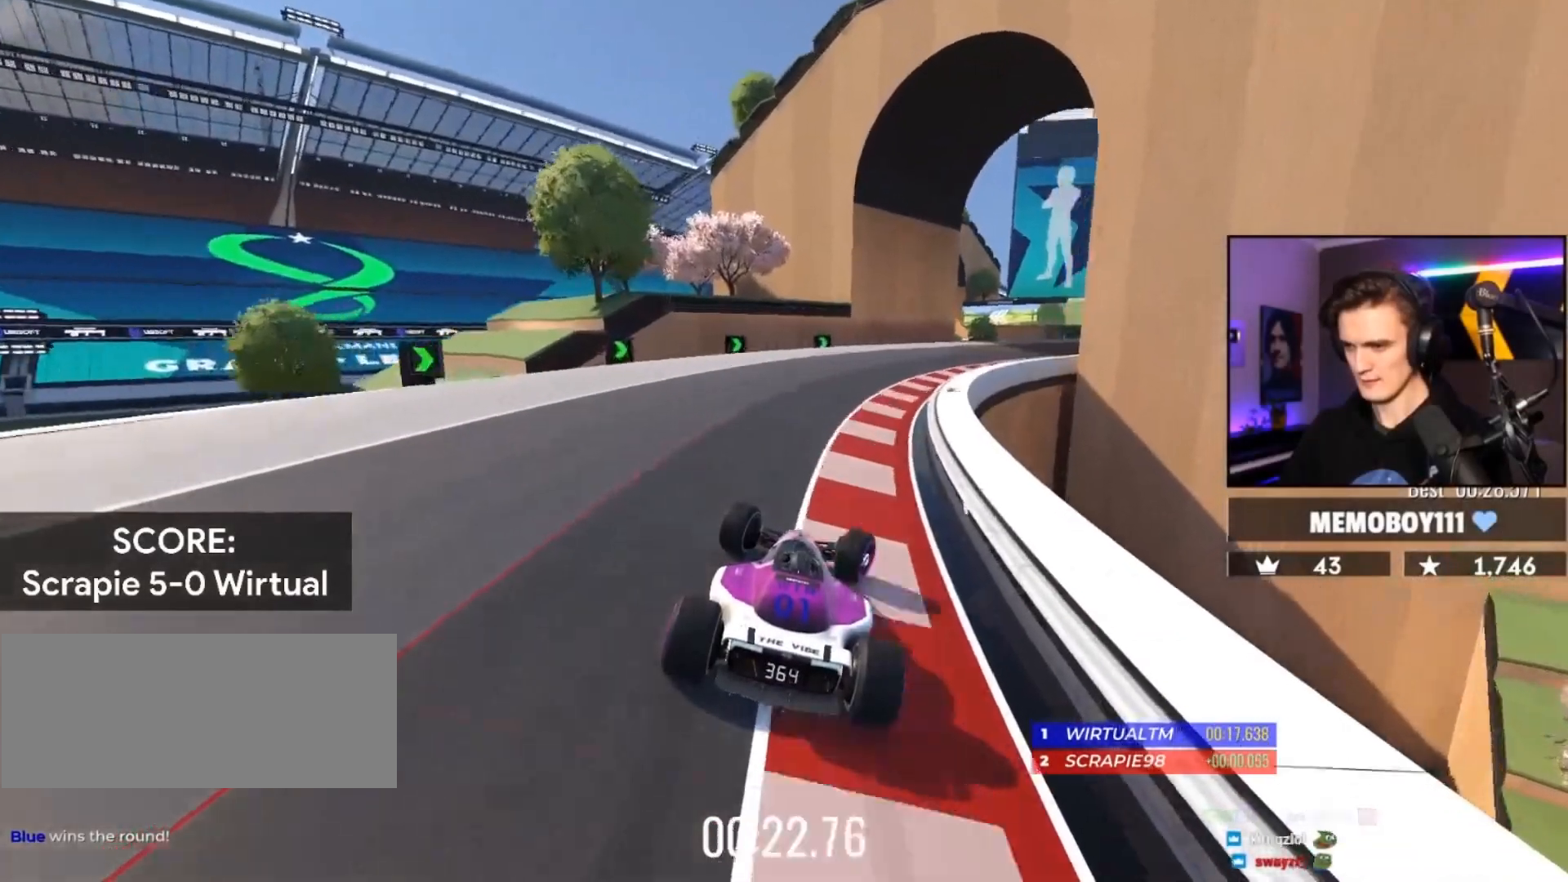
Gameplay with keyboard; each line is a JSON object with the keys held at the frame after it. "events" lists presses ("down") and releases ("up") of "brake", "down", "left", "right" and "up" between this image and that frame as [ms after this image, input, new state], when the widget could be followed in between. No other keys are recorded. Mouse input is not recorded. Key names are as the overlay labels them; some are game actions (e.g. jump) rather than physical keys.
{"keys": ["right"], "events": [[150, "right", "up"], [250, "right", "down"], [250, "up", "up"]]}
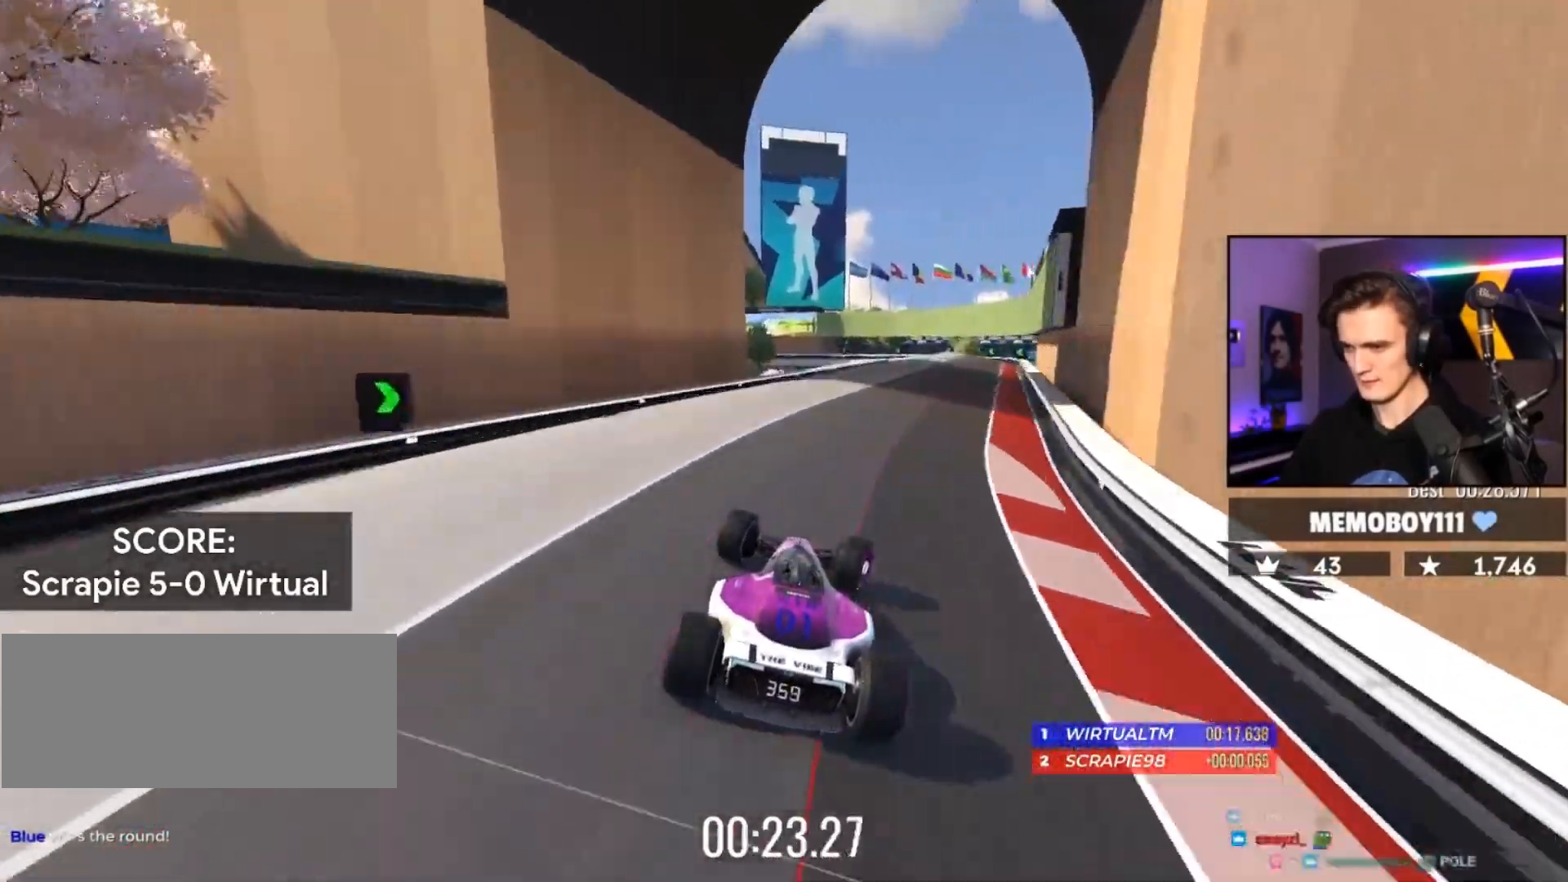
{"keys": ["left"], "events": [[267, "right", "up"], [300, "left", "down"]]}
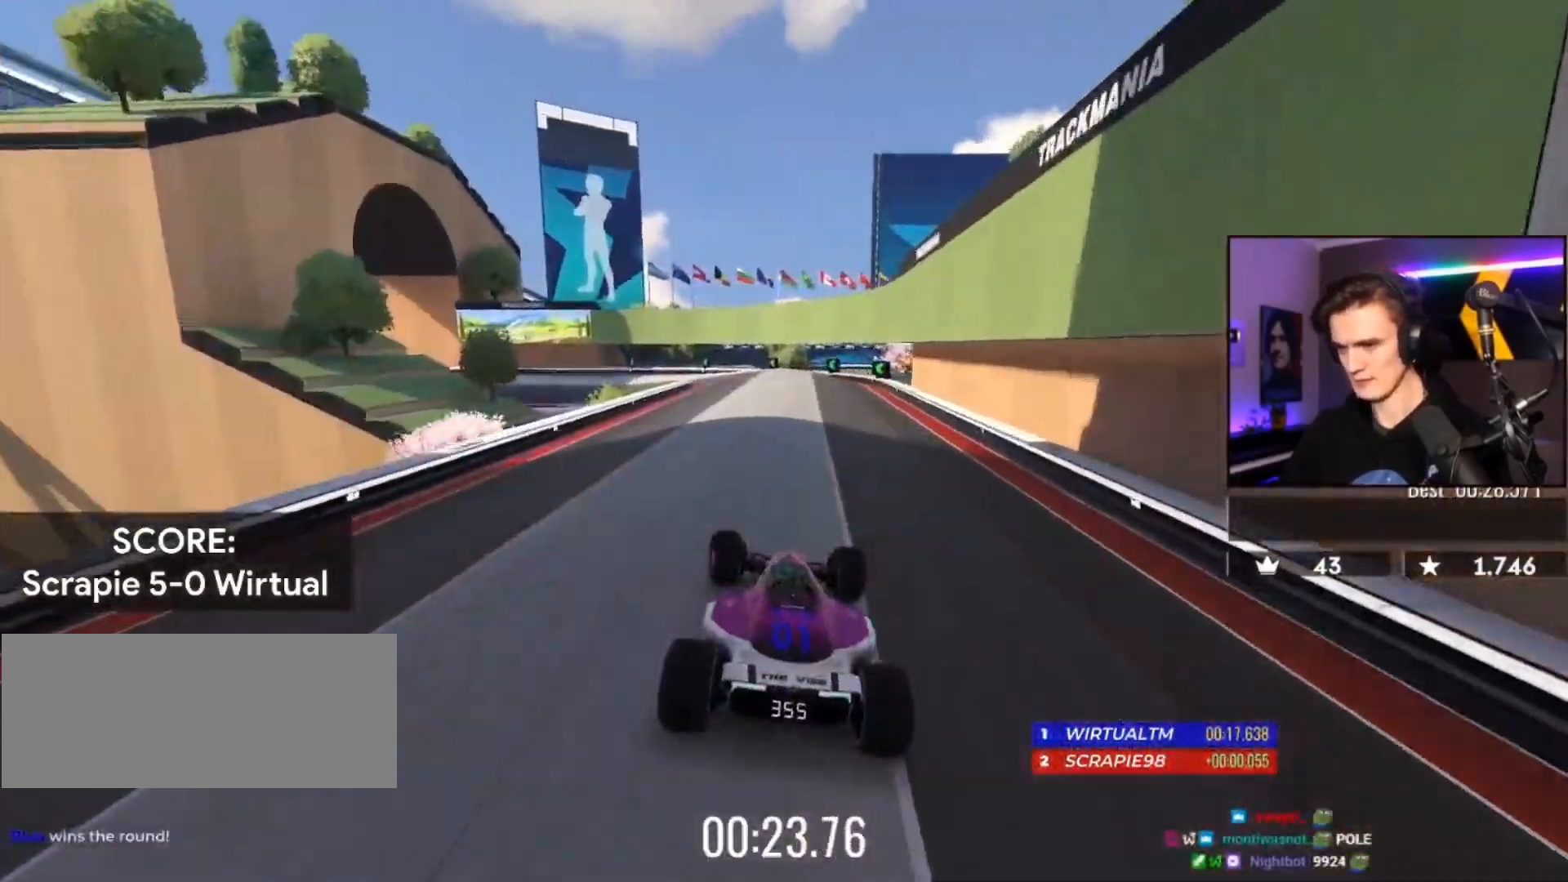
{"keys": ["brake", "left"], "events": [[50, "brake", "down"], [267, "up", "down"], [483, "up", "up"]]}
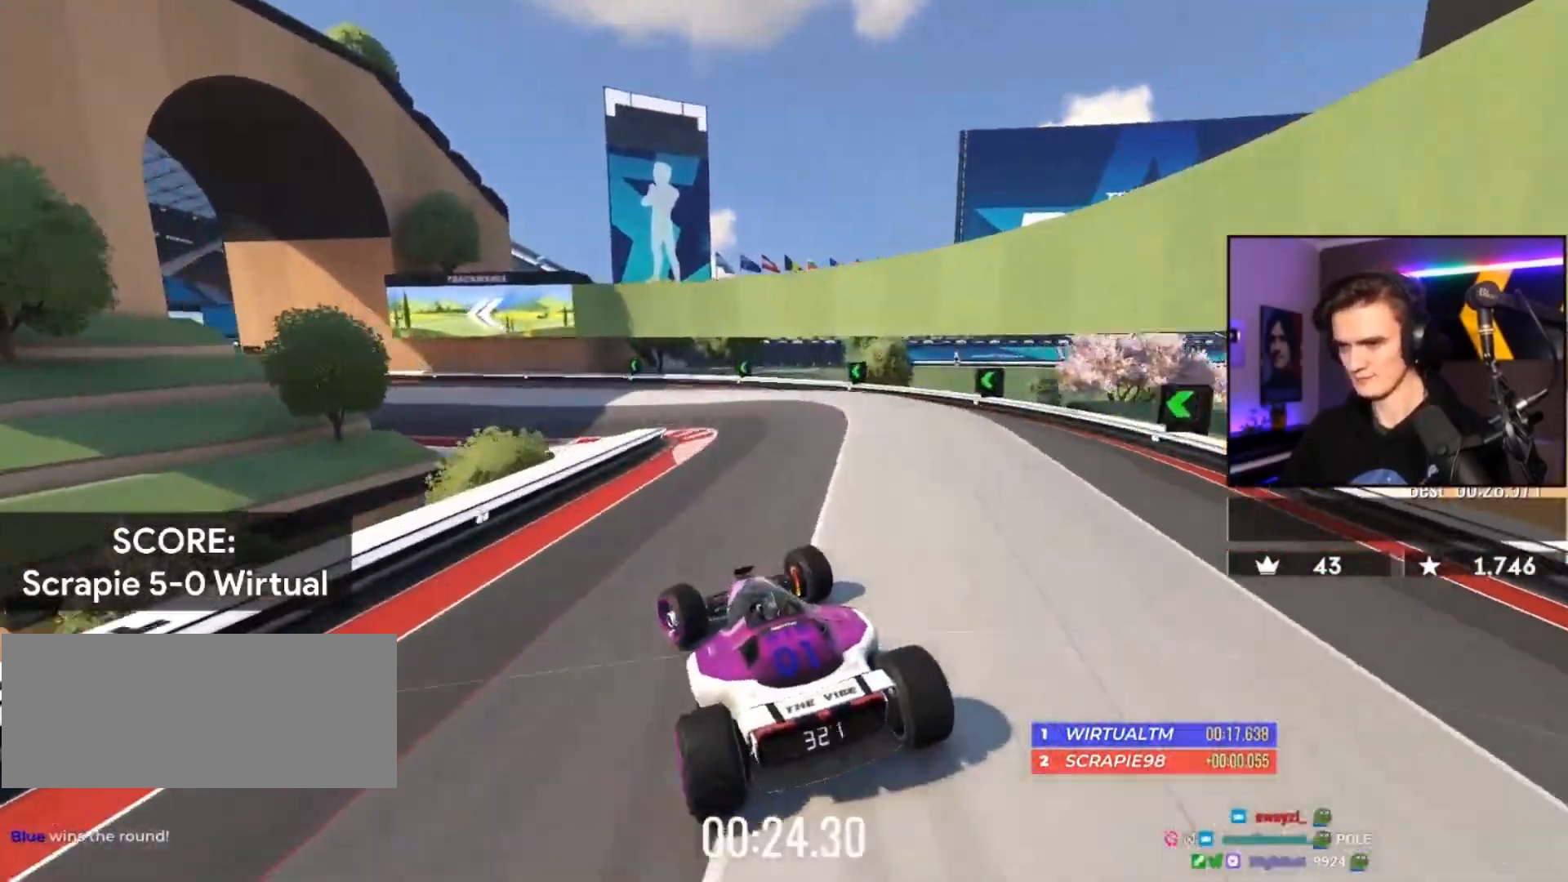
{"keys": ["up"], "events": [[133, "up", "down"], [183, "brake", "up"], [250, "up", "up"], [283, "left", "up"], [350, "up", "down"]]}
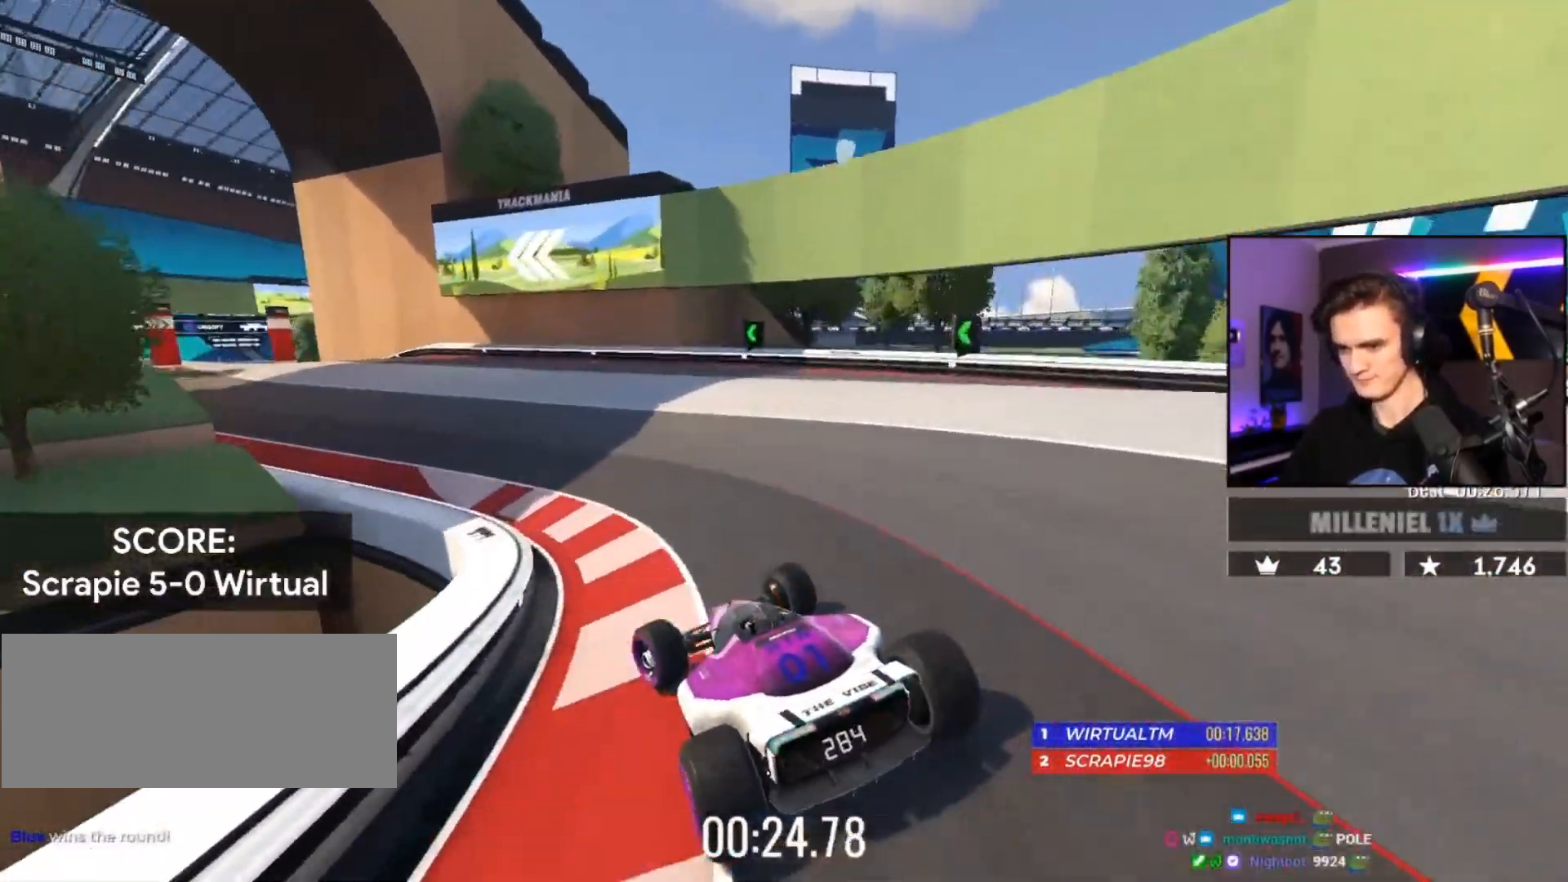
{"keys": ["left", "up"], "events": [[67, "left", "down"], [350, "left", "up"], [450, "left", "down"]]}
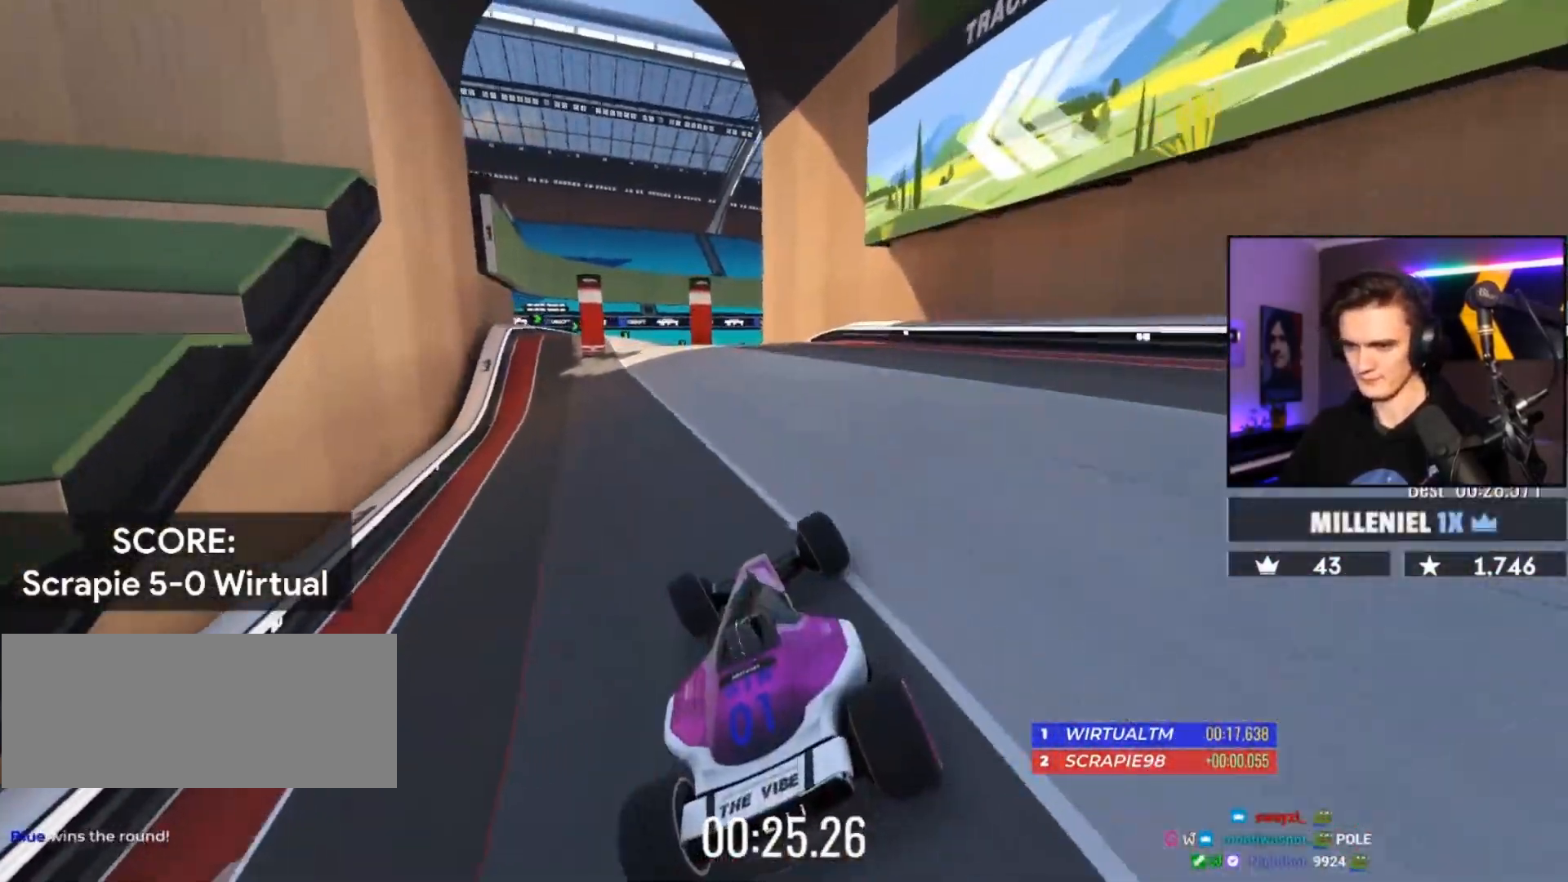
{"keys": ["up"], "events": [[83, "left", "up"]]}